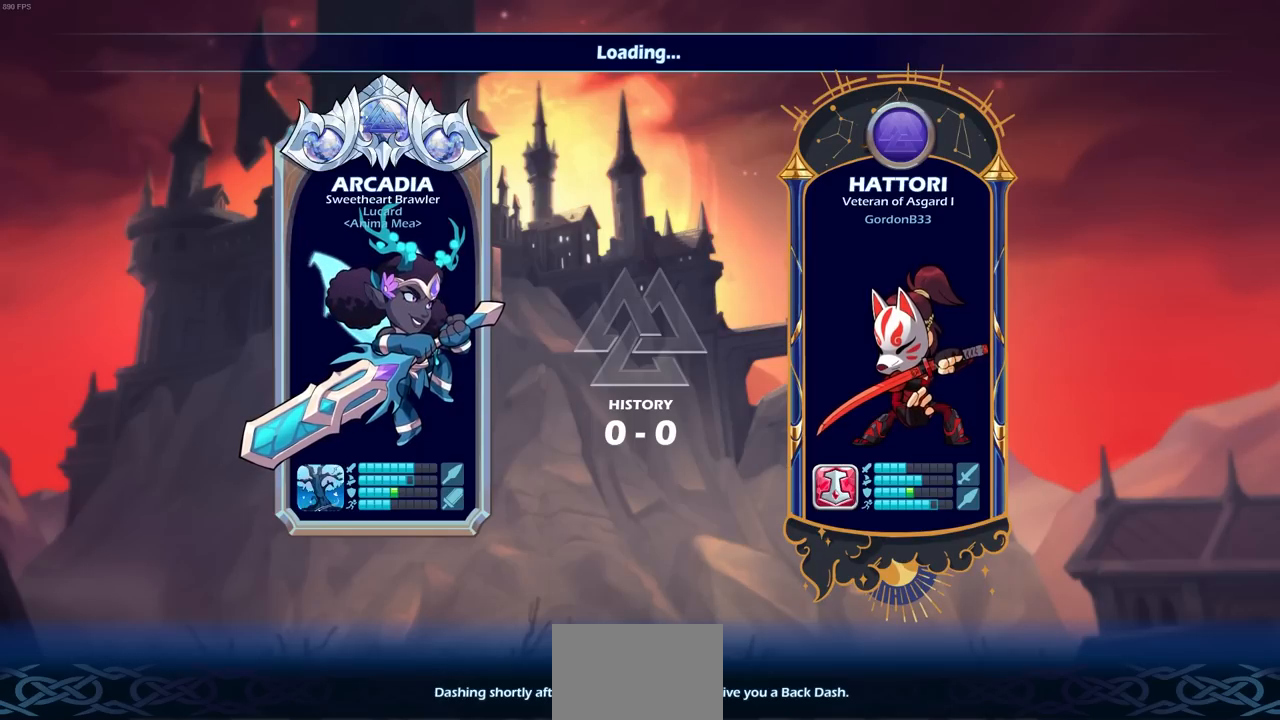
Gameplay with a controller (PlayStation layout); each line is a JSON object with the inputs held at the frame after it. "events" lists button and stick changes between this image and that frame as [ms after this image, input, new state], when the widget could be followed in between.
{"buttons": [], "left_stick": "center", "right_stick": "center", "events": [[283, "left_stick", "right"], [367, "left_stick", "center"]]}
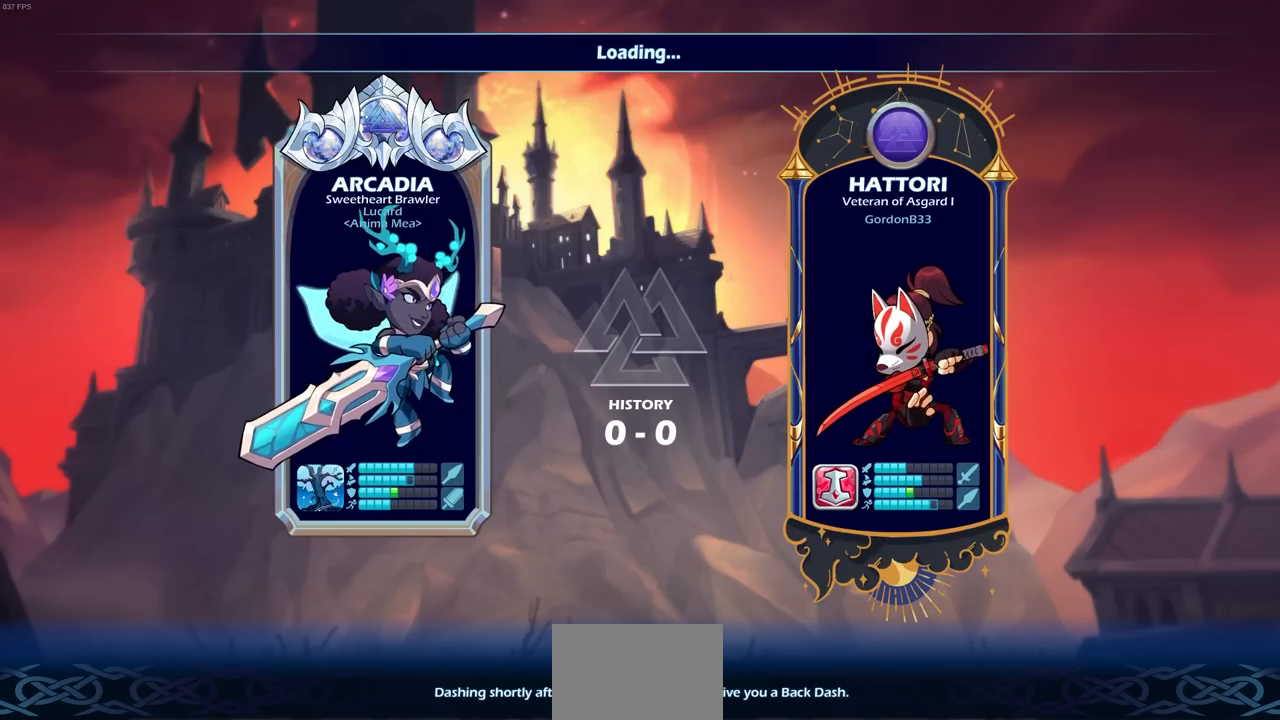
{"buttons": [], "left_stick": "center", "right_stick": "center", "events": []}
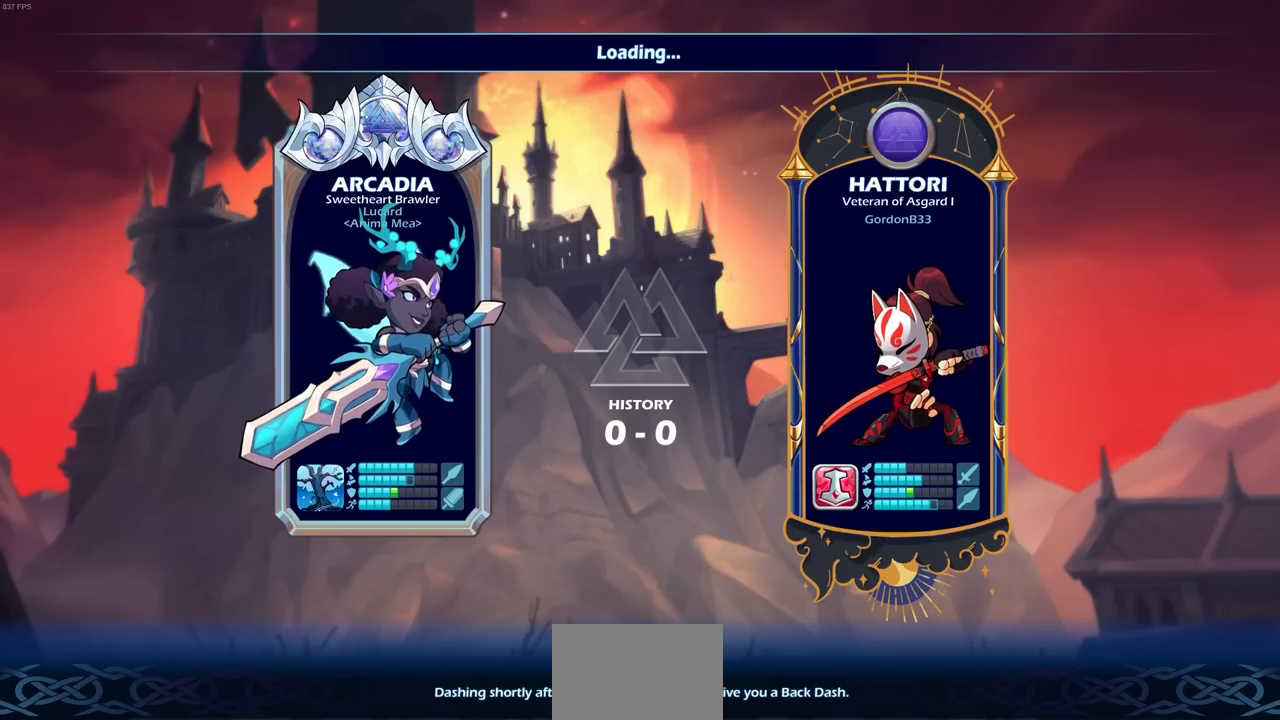
{"buttons": [], "left_stick": "center", "right_stick": "center", "events": []}
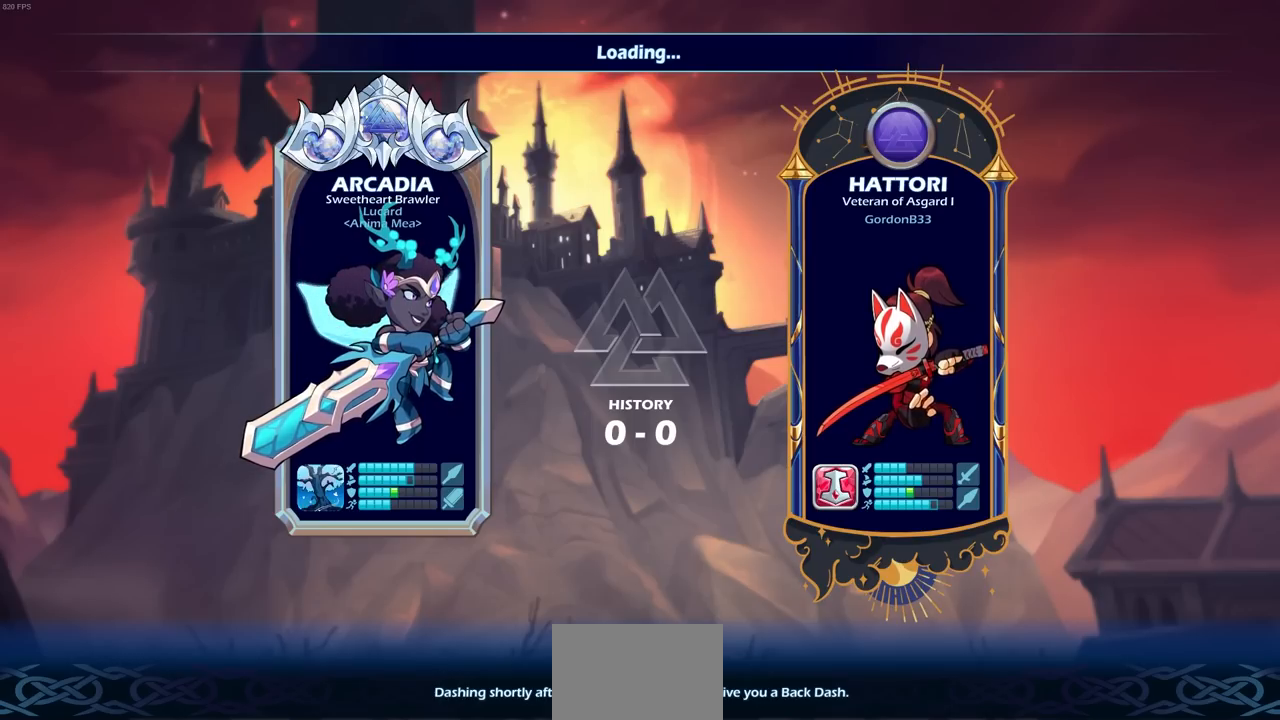
{"buttons": [], "left_stick": "center", "right_stick": "center", "events": []}
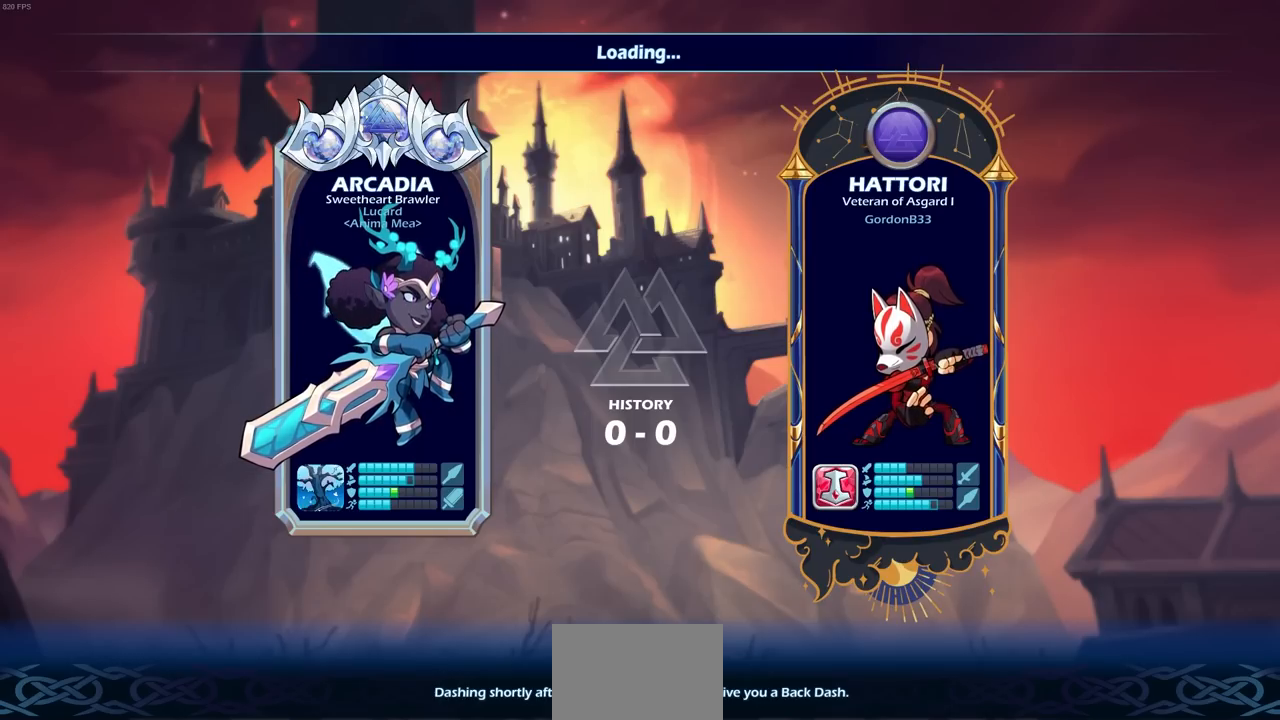
{"buttons": [], "left_stick": "center", "right_stick": "center", "events": []}
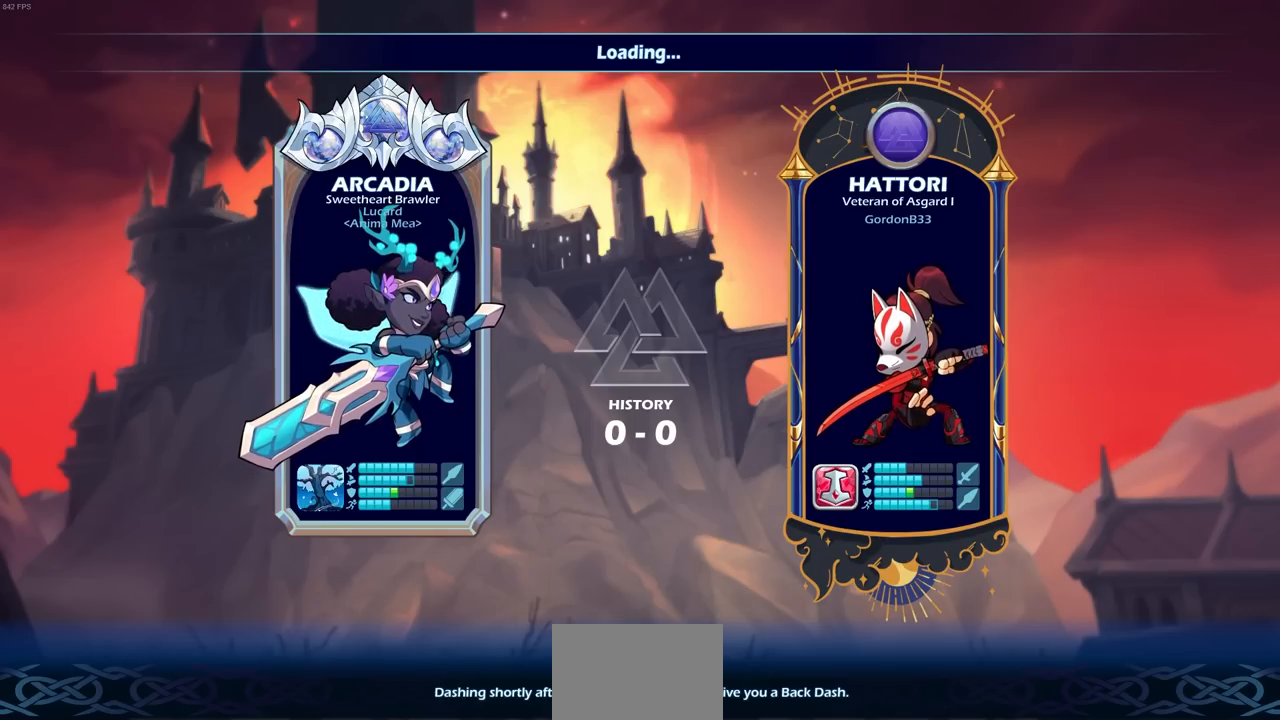
{"buttons": [], "left_stick": "center", "right_stick": "center", "events": []}
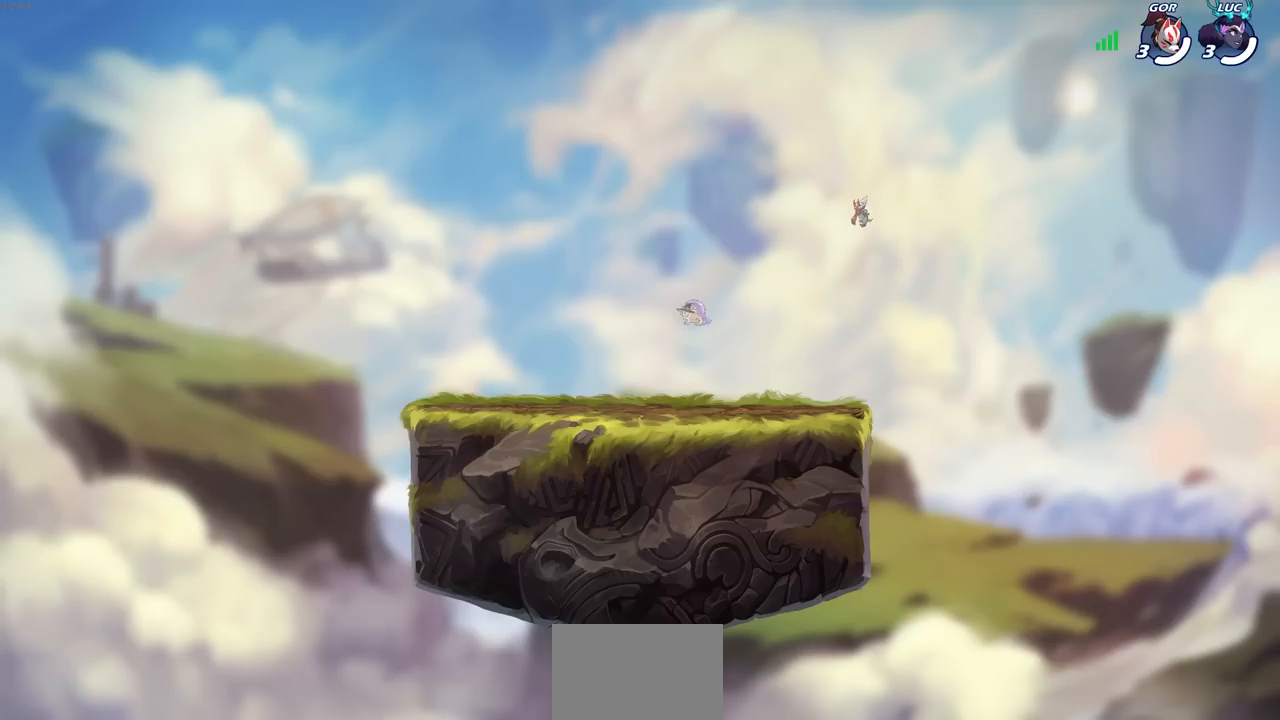
{"buttons": [], "left_stick": "center", "right_stick": "center", "events": []}
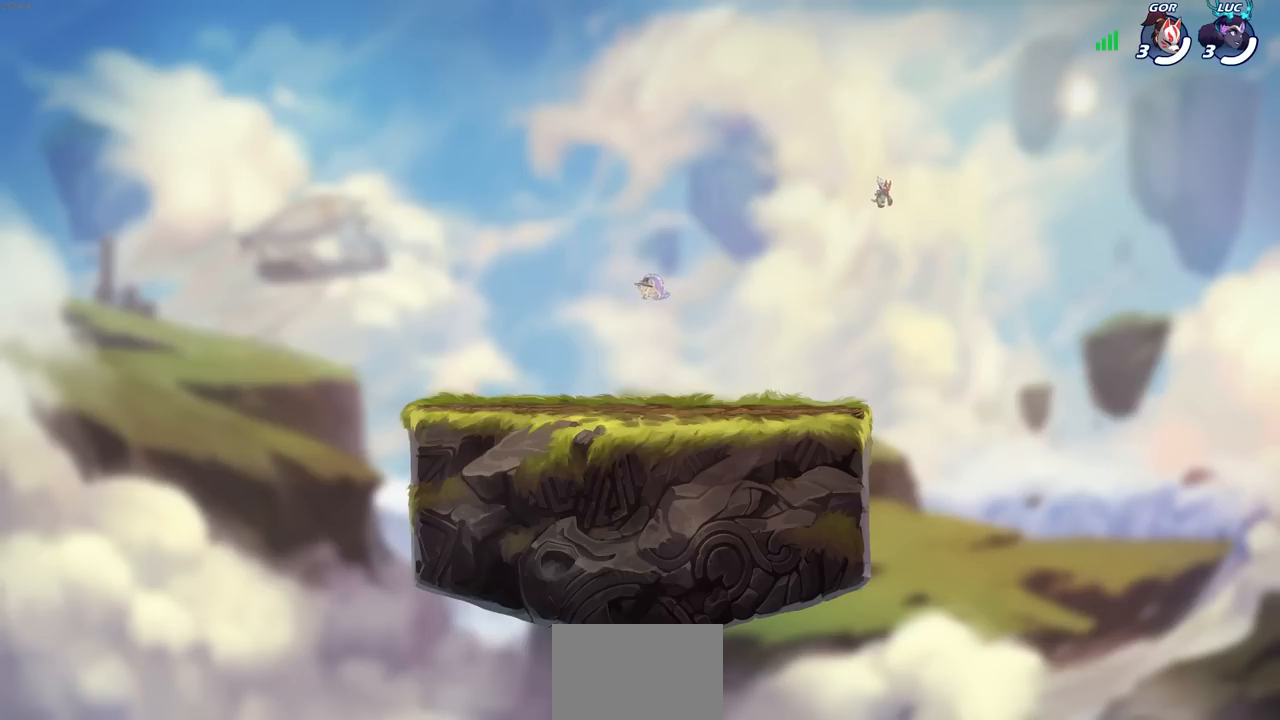
{"buttons": [], "left_stick": "center", "right_stick": "center", "events": []}
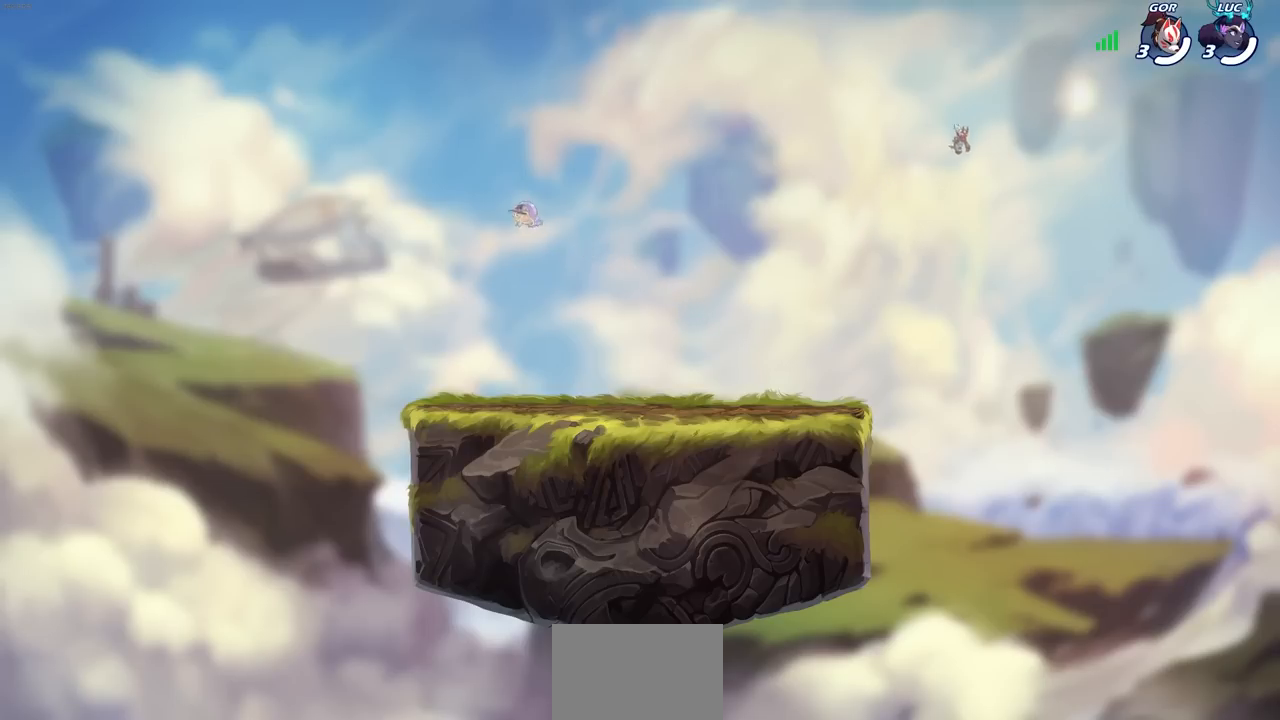
{"buttons": ["SELECT"], "left_stick": "center", "right_stick": "center", "events": [[167, "SELECT", "down"]]}
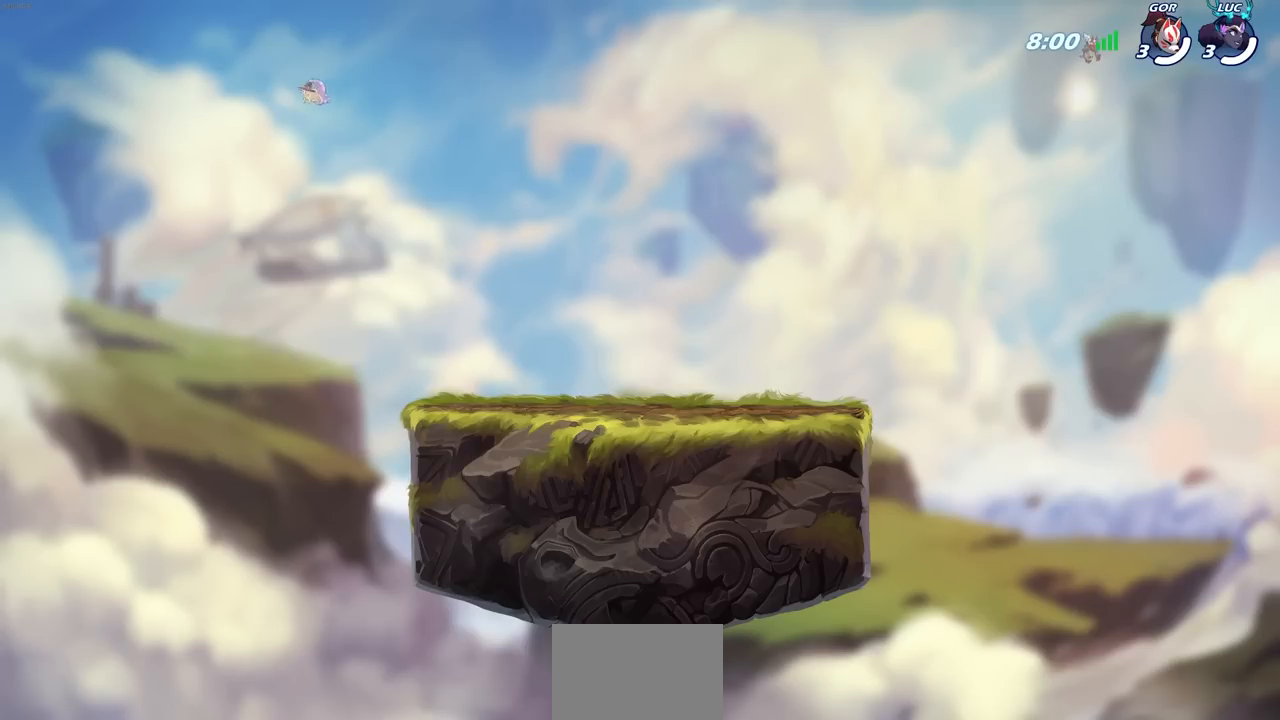
{"buttons": ["SELECT"], "left_stick": "center", "right_stick": "center", "events": []}
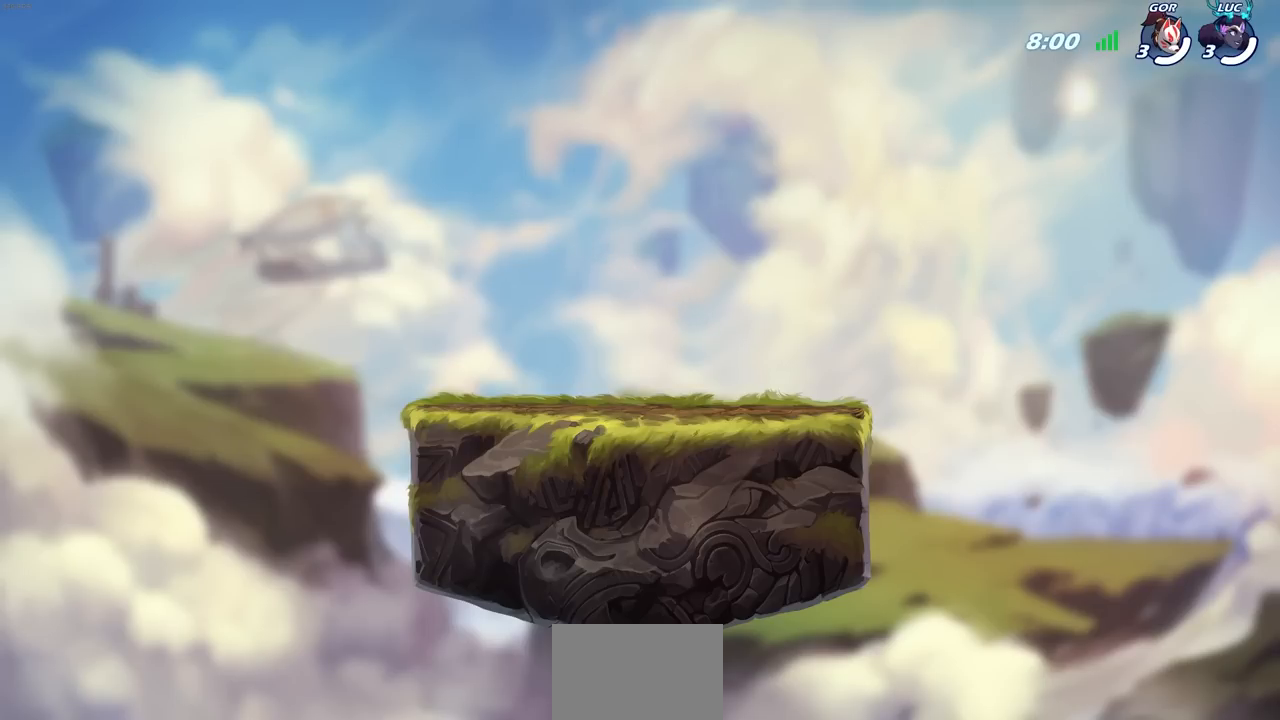
{"buttons": ["SELECT"], "left_stick": "center", "right_stick": "center", "events": [[117, "SELECT", "up"], [233, "SELECT", "down"]]}
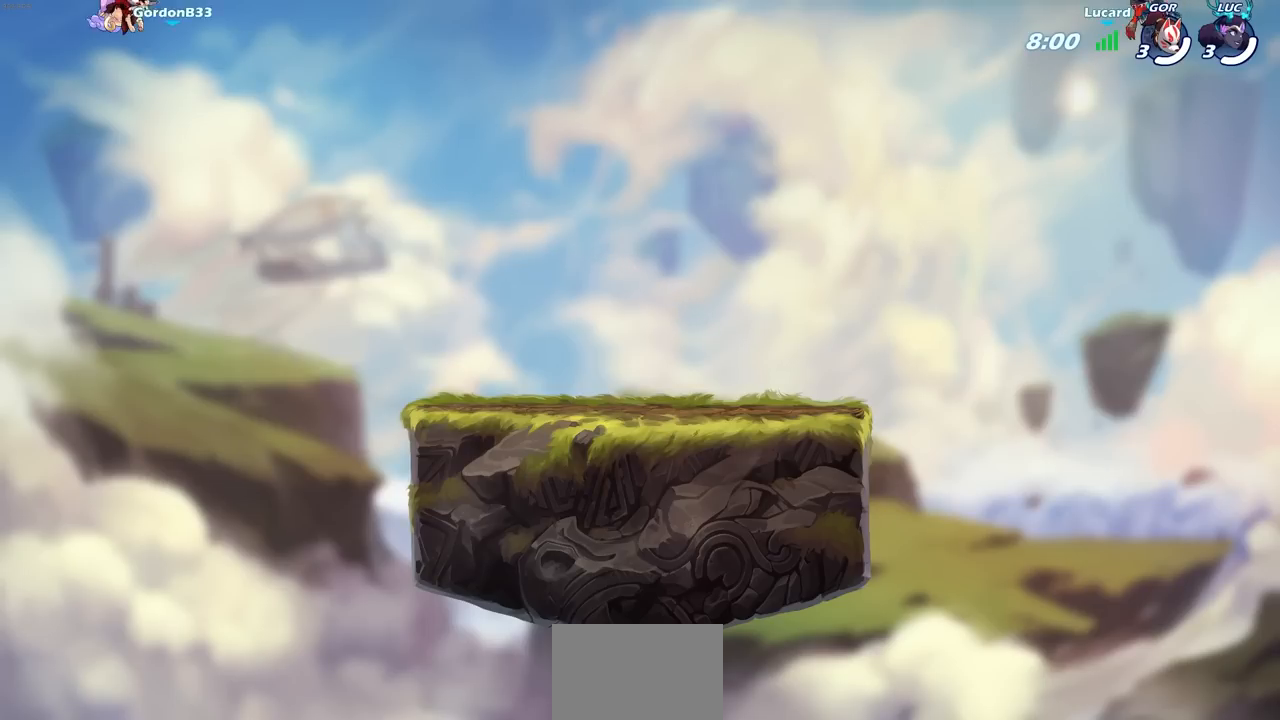
{"buttons": [], "left_stick": "center", "right_stick": "center", "events": [[50, "SELECT", "up"]]}
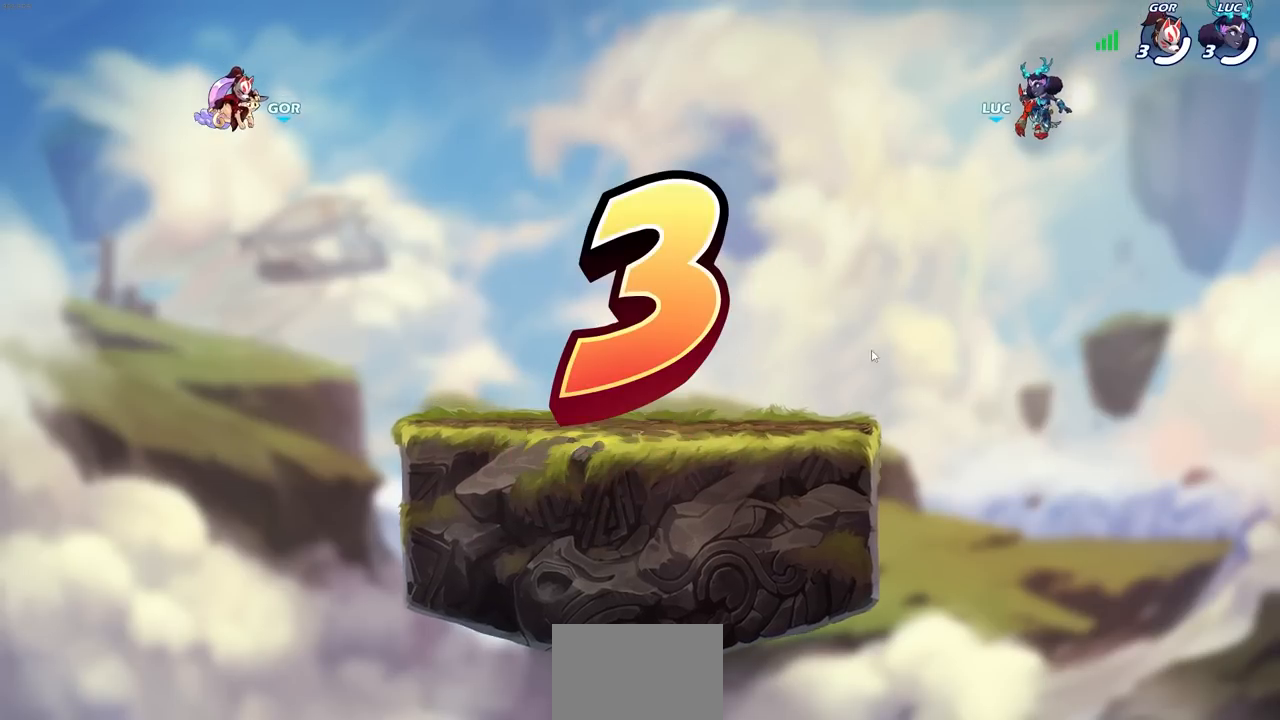
{"buttons": [], "left_stick": "center", "right_stick": "center", "events": []}
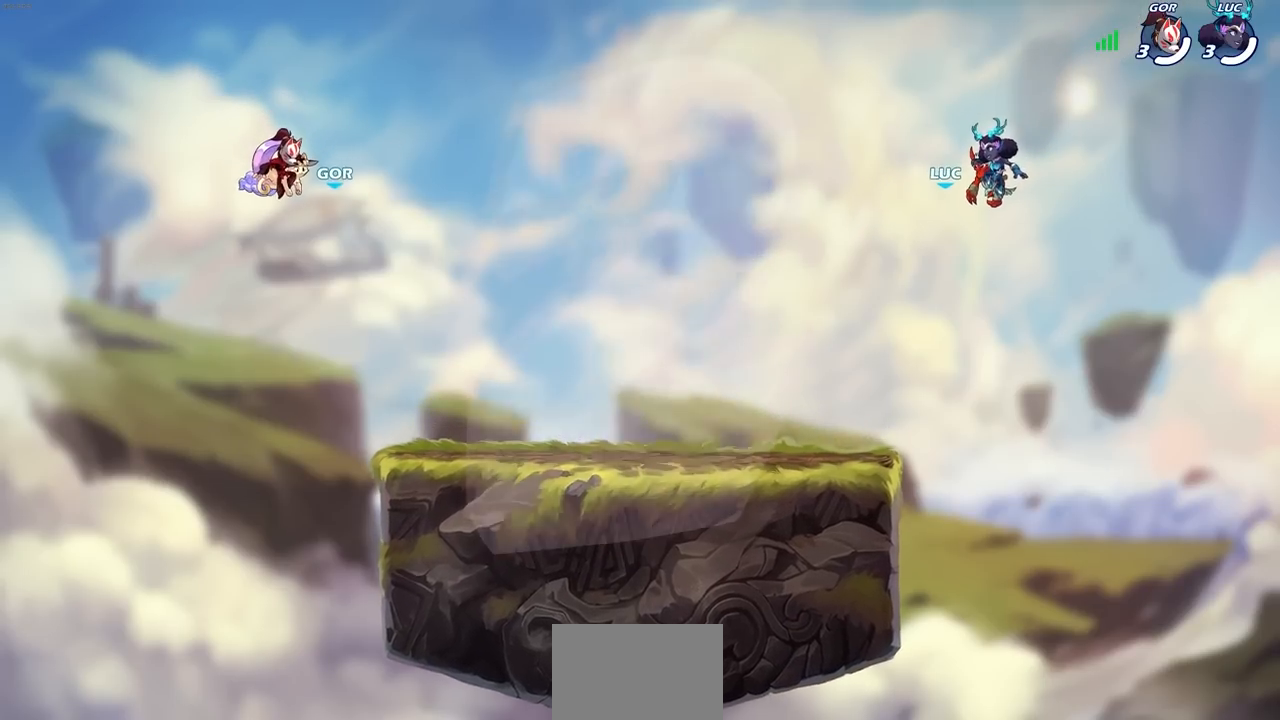
{"buttons": [], "left_stick": "center", "right_stick": "center", "events": []}
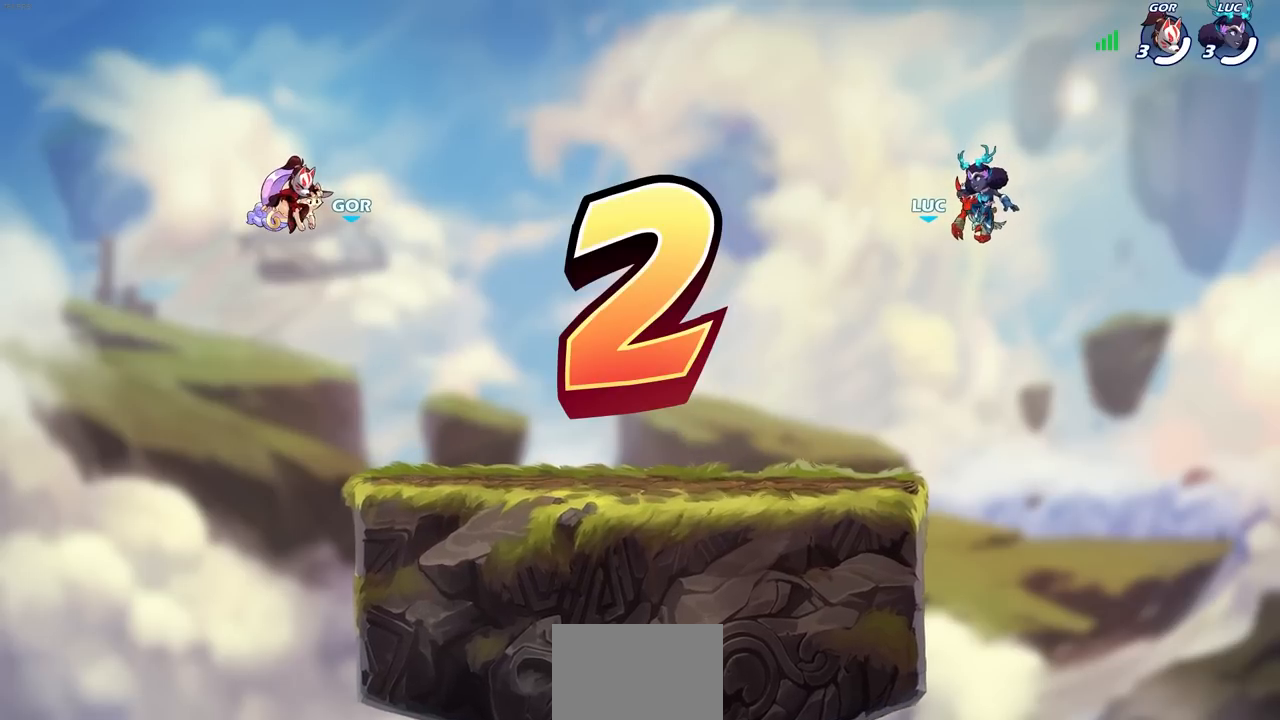
{"buttons": [], "left_stick": "center", "right_stick": "center", "events": []}
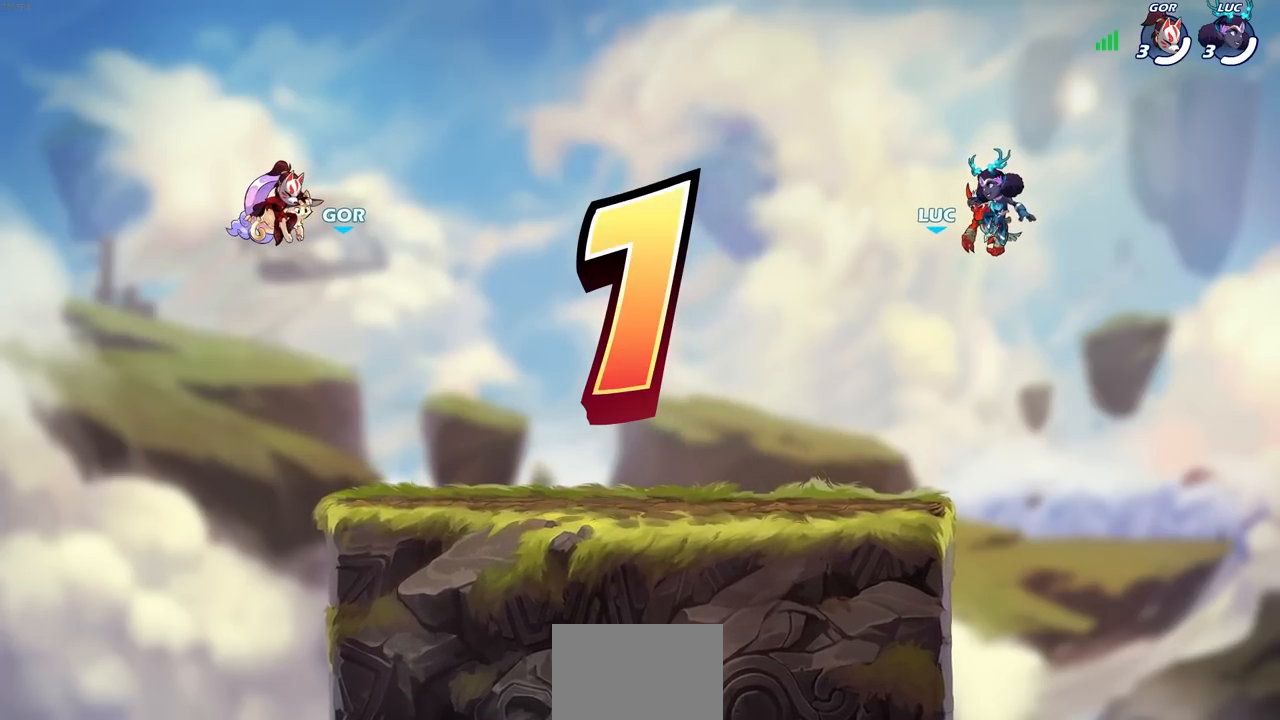
{"buttons": ["SELECT"], "left_stick": "center", "right_stick": "center", "events": [[400, "SELECT", "down"]]}
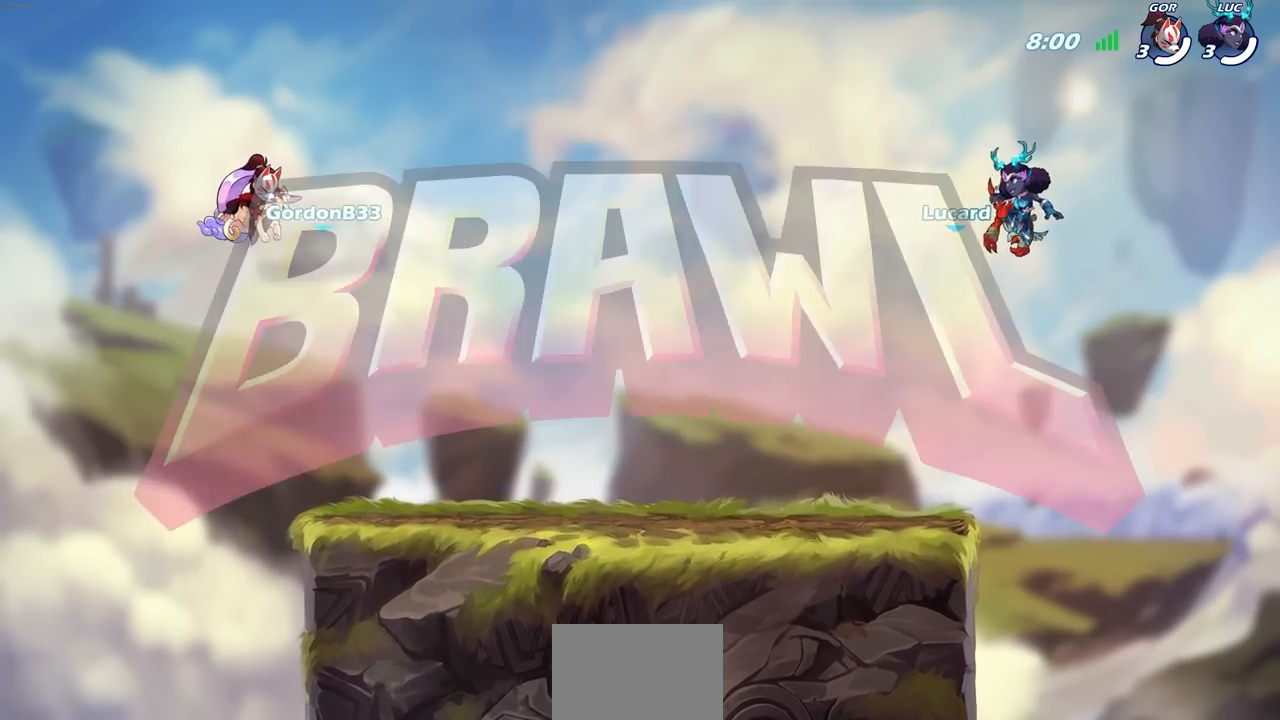
{"buttons": ["SELECT"], "left_stick": "center", "right_stick": "center", "events": []}
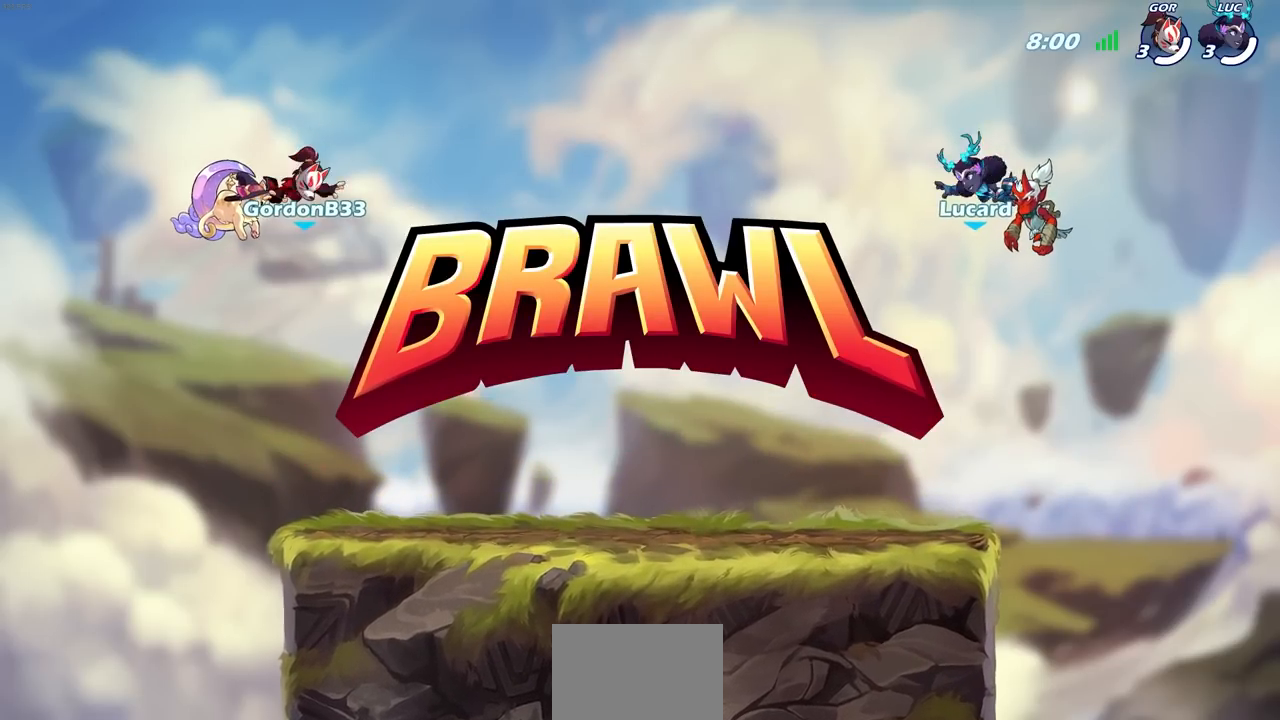
{"buttons": ["SELECT"], "left_stick": "center", "right_stick": "center", "events": []}
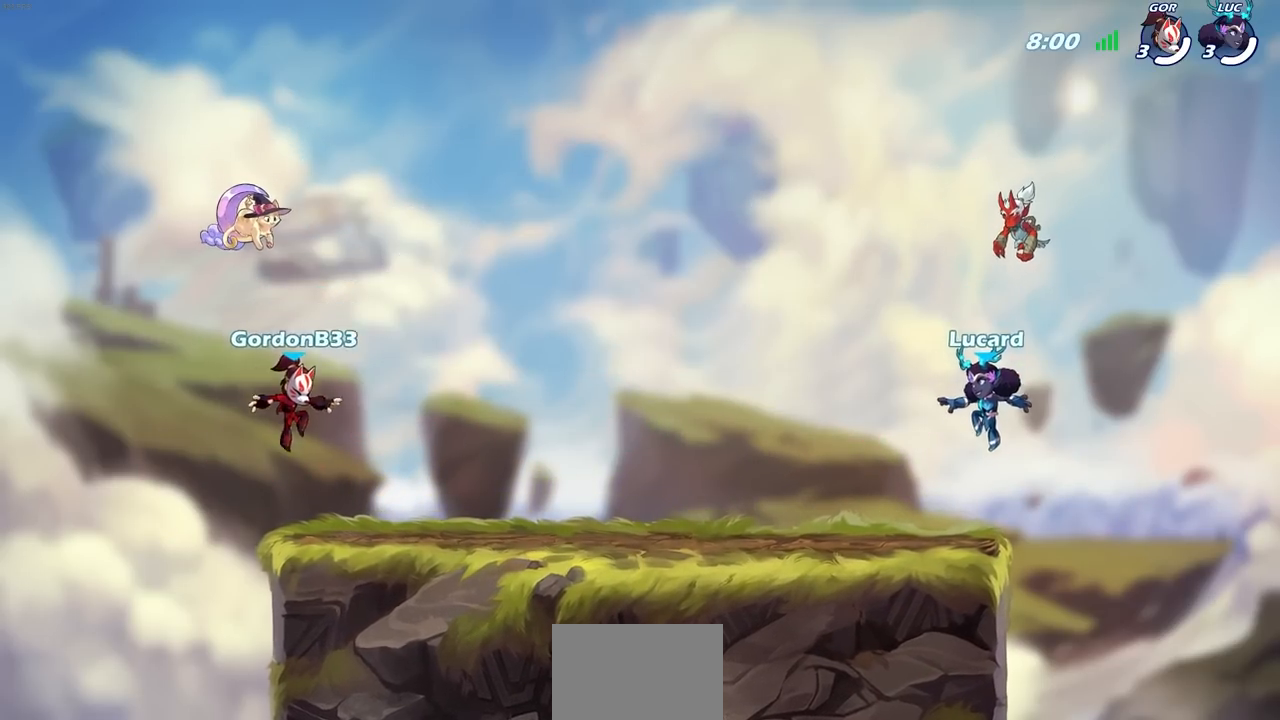
{"buttons": ["SELECT"], "left_stick": "center", "right_stick": "center", "events": []}
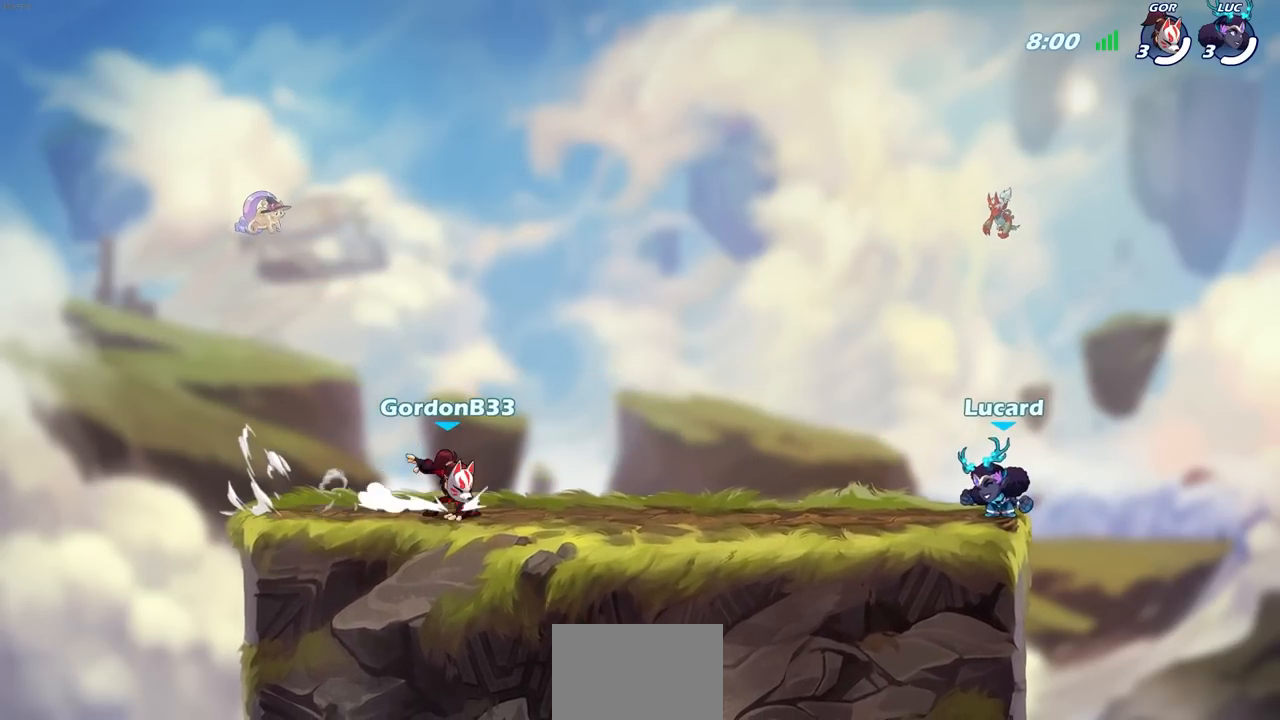
{"buttons": [], "left_stick": "center", "right_stick": "center", "events": [[400, "SELECT", "up"]]}
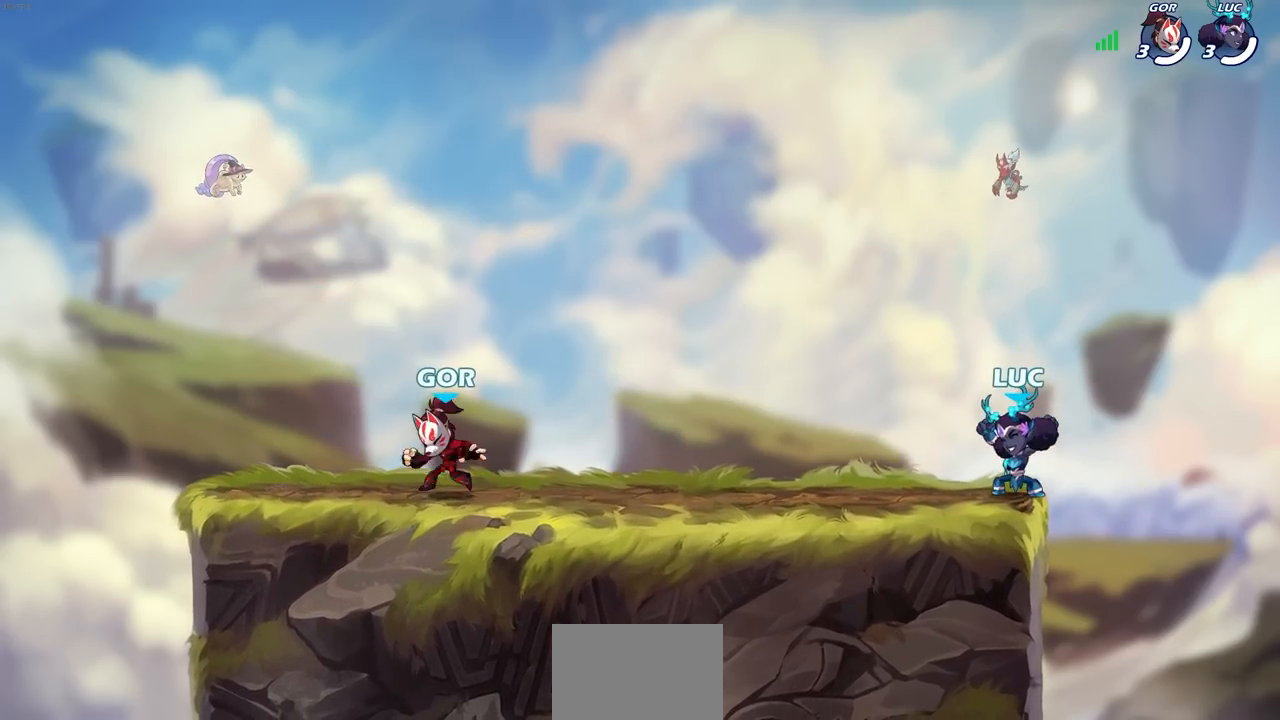
{"buttons": [], "left_stick": "center", "right_stick": "center", "events": []}
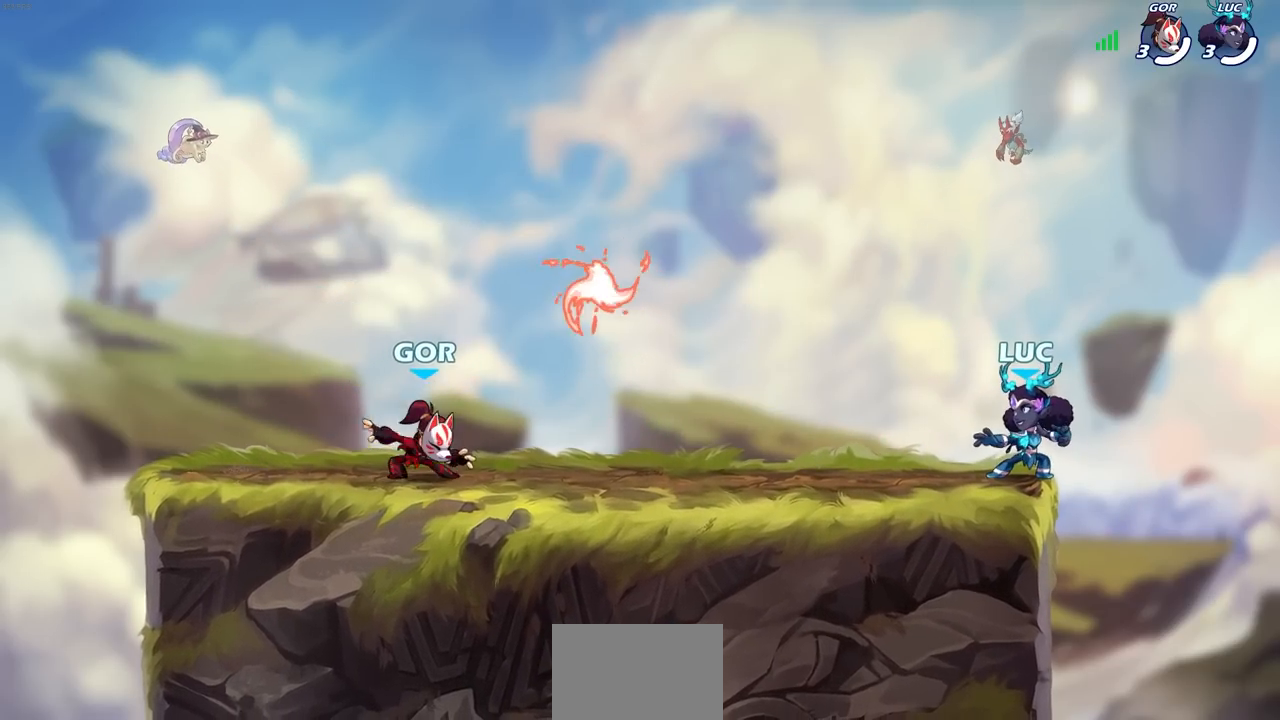
{"buttons": [], "left_stick": "down-left", "right_stick": "center", "events": [[50, "left_stick", "up-left"], [233, "R2", "down"], [267, "CROSS", "down"], [367, "CROSS", "up"], [383, "R2", "up"], [400, "left_stick", "down-left"]]}
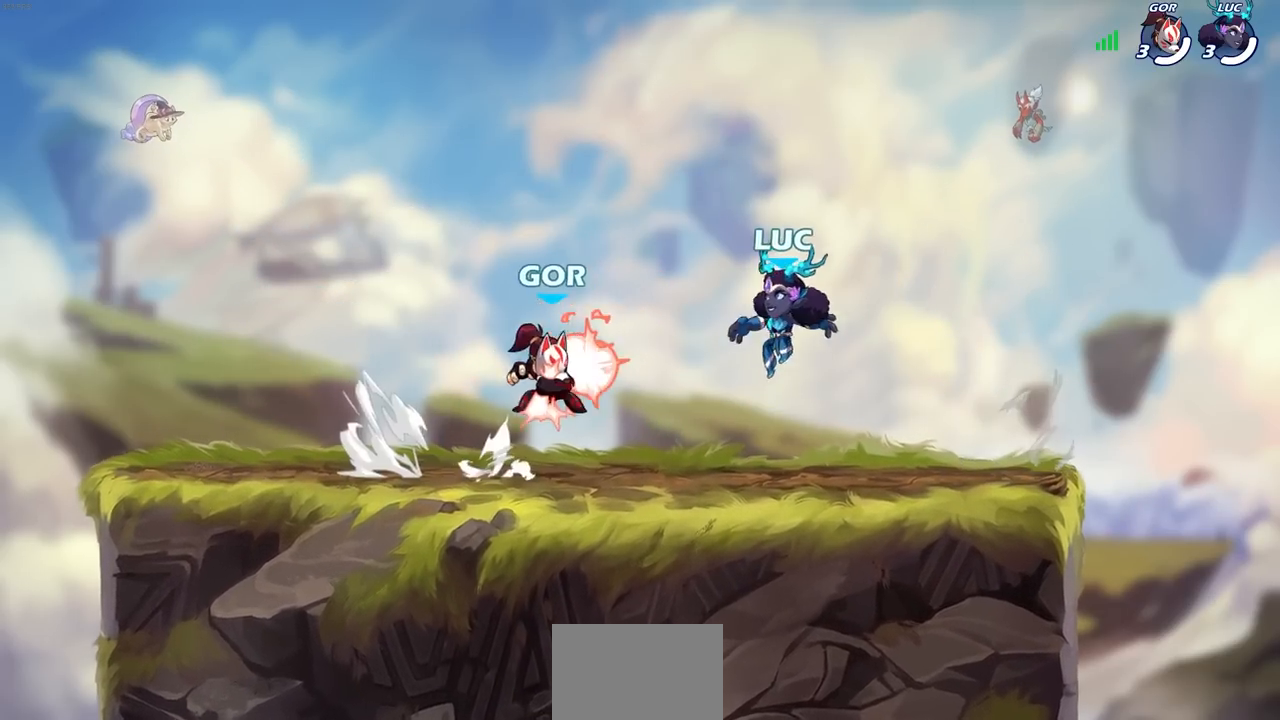
{"buttons": [], "left_stick": "center", "right_stick": "center", "events": [[83, "R1", "down"], [167, "R1", "up"], [200, "left_stick", "right"], [217, "R1", "down"], [217, "R2", "down"], [233, "CROSS", "down"], [317, "R1", "up"], [367, "CROSS", "up"], [383, "R2", "up"], [400, "left_stick", "center"]]}
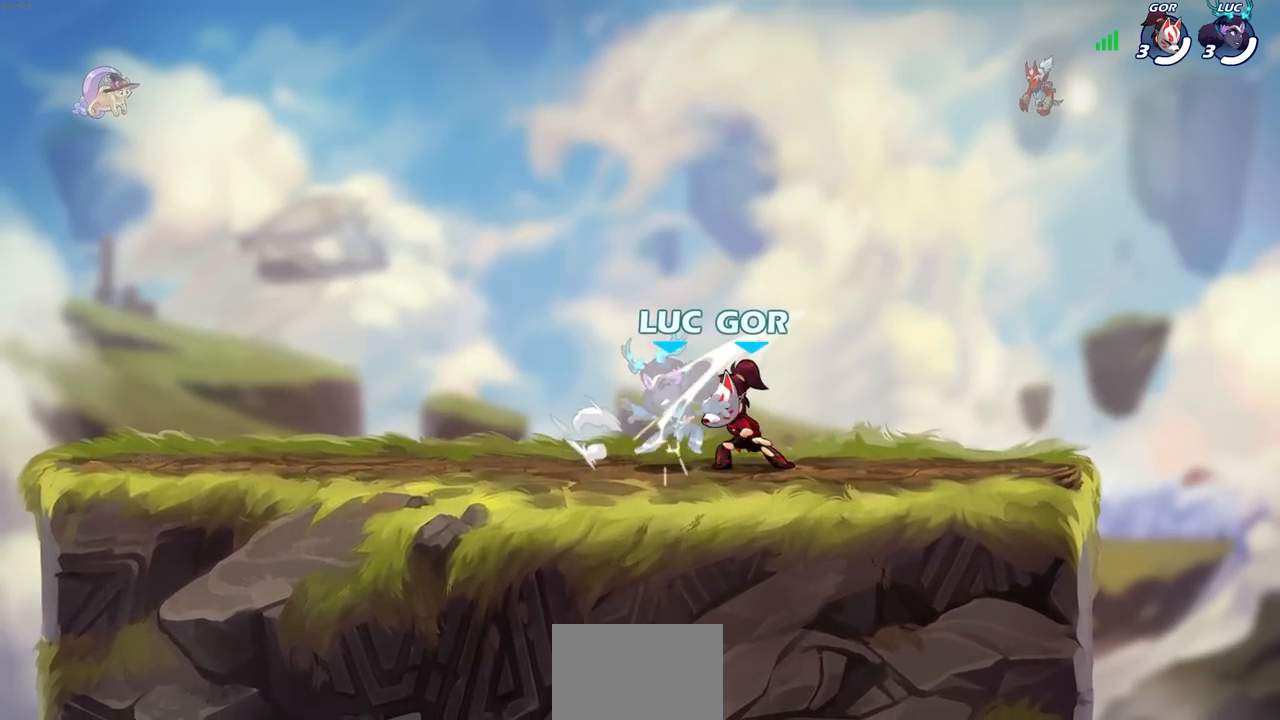
{"buttons": [], "left_stick": "left", "right_stick": "center", "events": [[33, "CROSS", "down"], [67, "left_stick", "left"], [117, "left_stick", "center"], [183, "CROSS", "up"], [500, "left_stick", "left"]]}
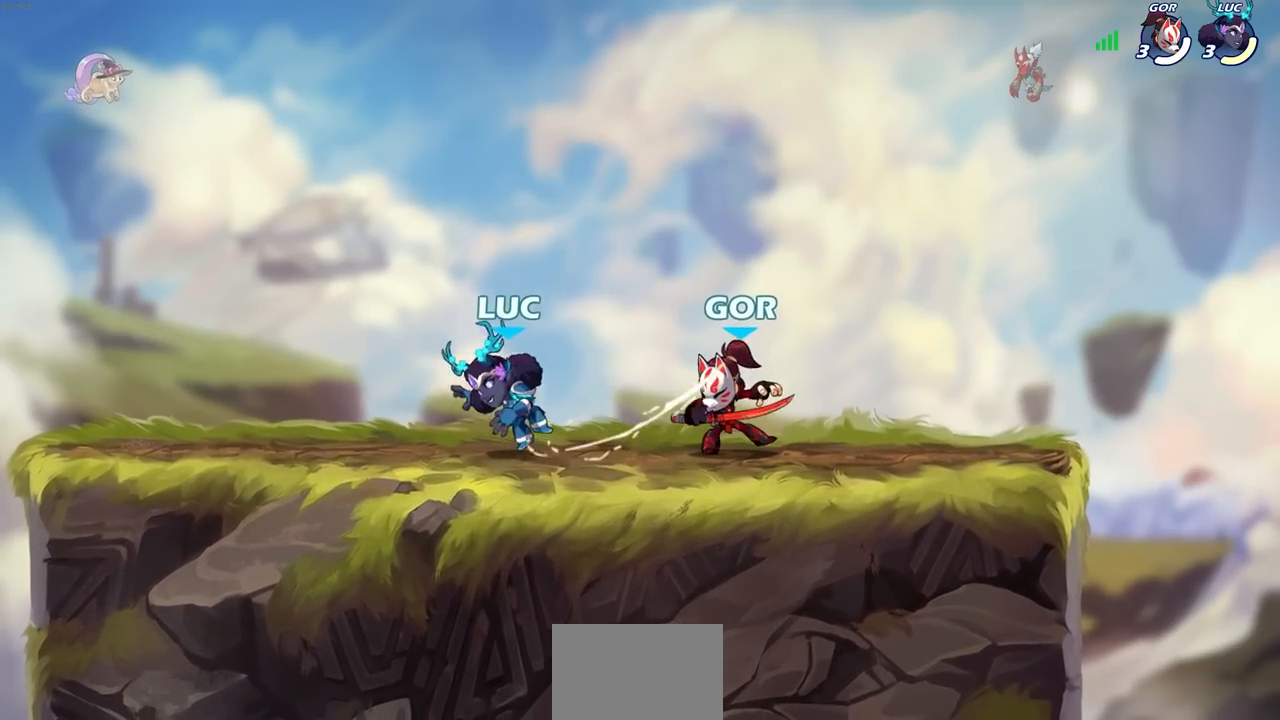
{"buttons": ["R1", "R2"], "left_stick": "up-right", "right_stick": "center", "events": [[50, "left_stick", "up-left"], [133, "CROSS", "down"], [333, "CROSS", "up"], [333, "R2", "down"], [467, "left_stick", "up-right"], [483, "R1", "down"]]}
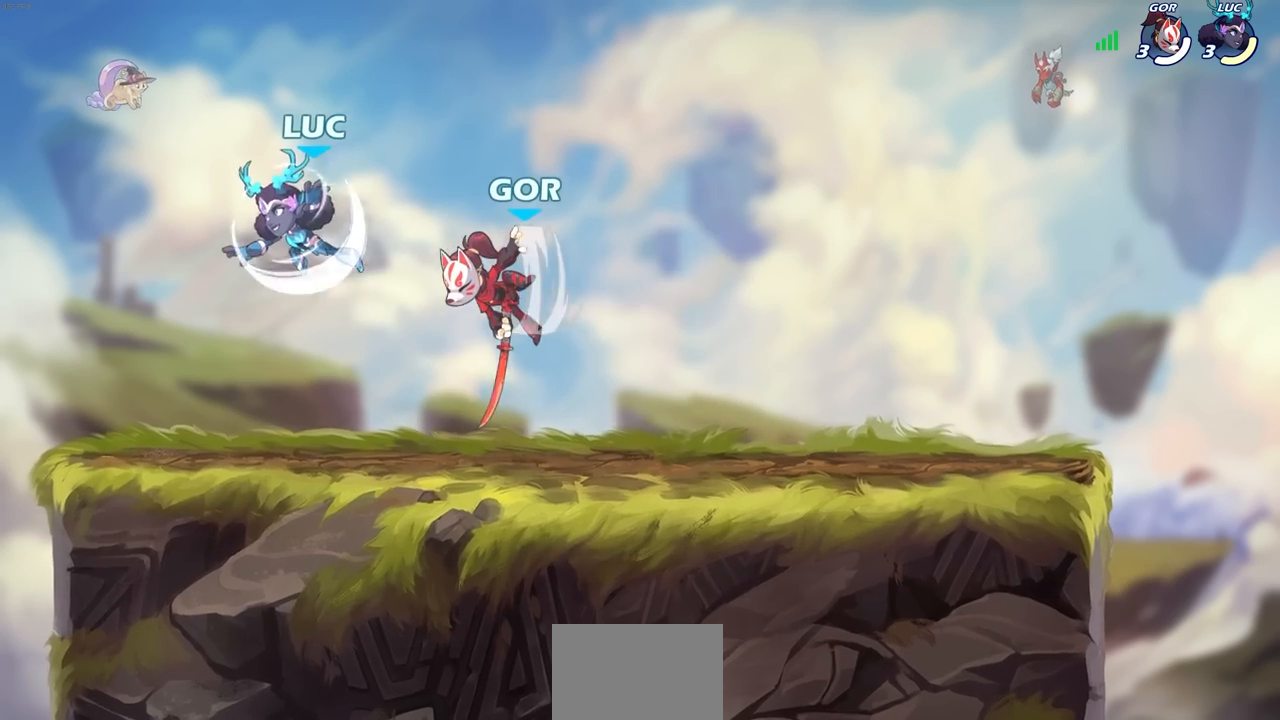
{"buttons": [], "left_stick": "down-left", "right_stick": "center", "events": [[17, "R1", "up"], [17, "R2", "up"], [267, "left_stick", "down-right"], [400, "left_stick", "down-left"]]}
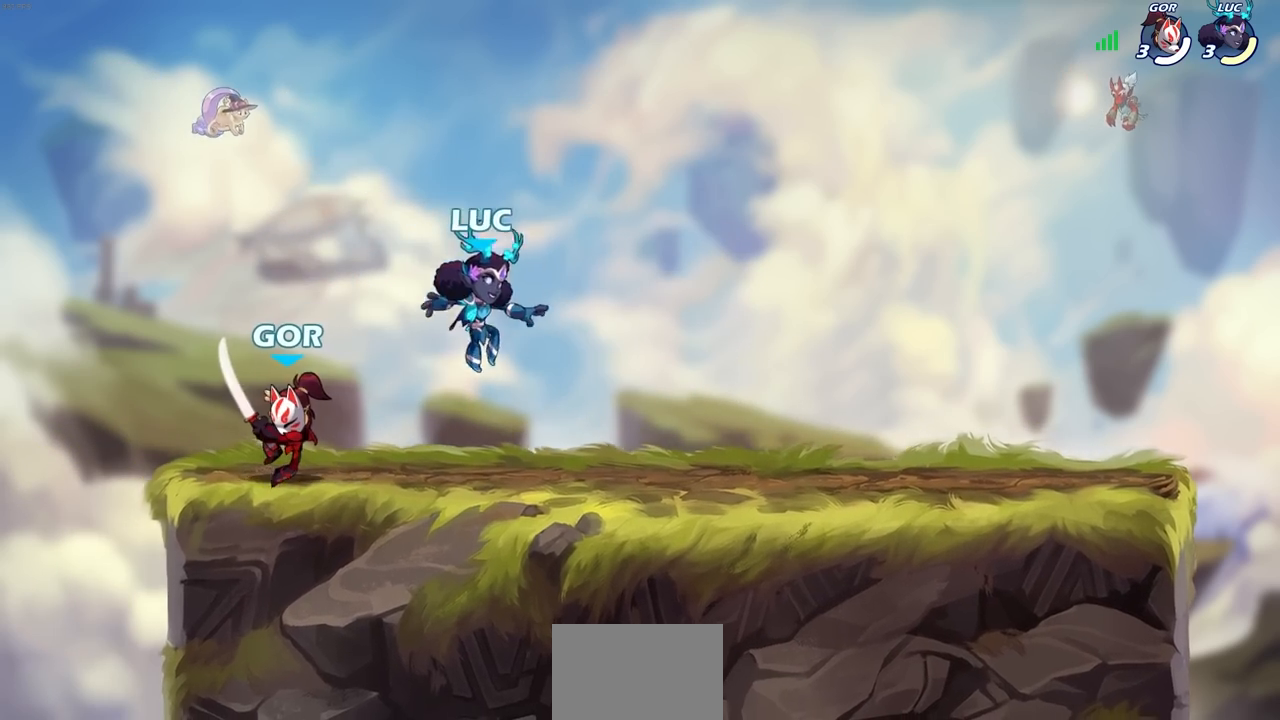
{"buttons": [], "left_stick": "center", "right_stick": "center", "events": [[117, "left_stick", "left"], [133, "SQUARE", "down"], [233, "SQUARE", "up"], [333, "left_stick", "center"]]}
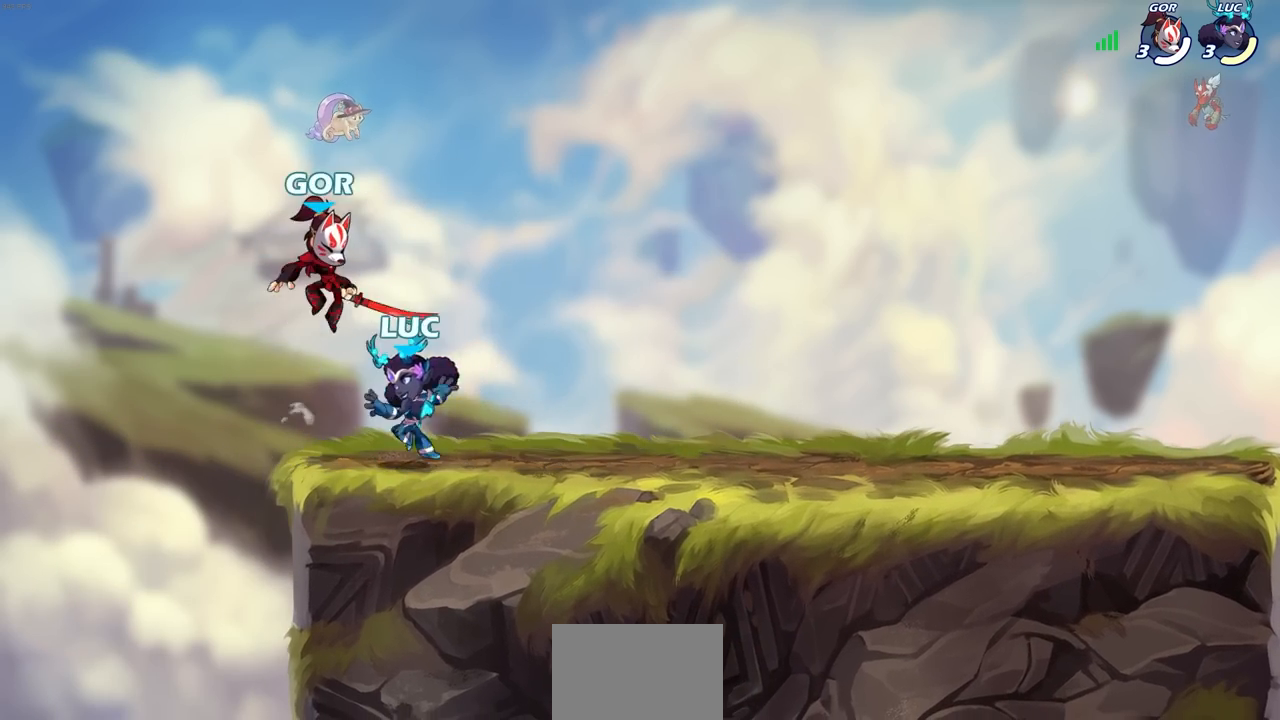
{"buttons": [], "left_stick": "center", "right_stick": "center", "events": [[67, "left_stick", "up-left"], [150, "CROSS", "down"], [167, "left_stick", "up-right"], [250, "R1", "down"], [250, "R2", "down"], [267, "CROSS", "up"], [317, "SQUARE", "down"], [317, "left_stick", "center"], [333, "right_stick", "down-left"], [383, "R1", "up"], [400, "R2", "up"], [417, "SQUARE", "up"], [433, "right_stick", "center"]]}
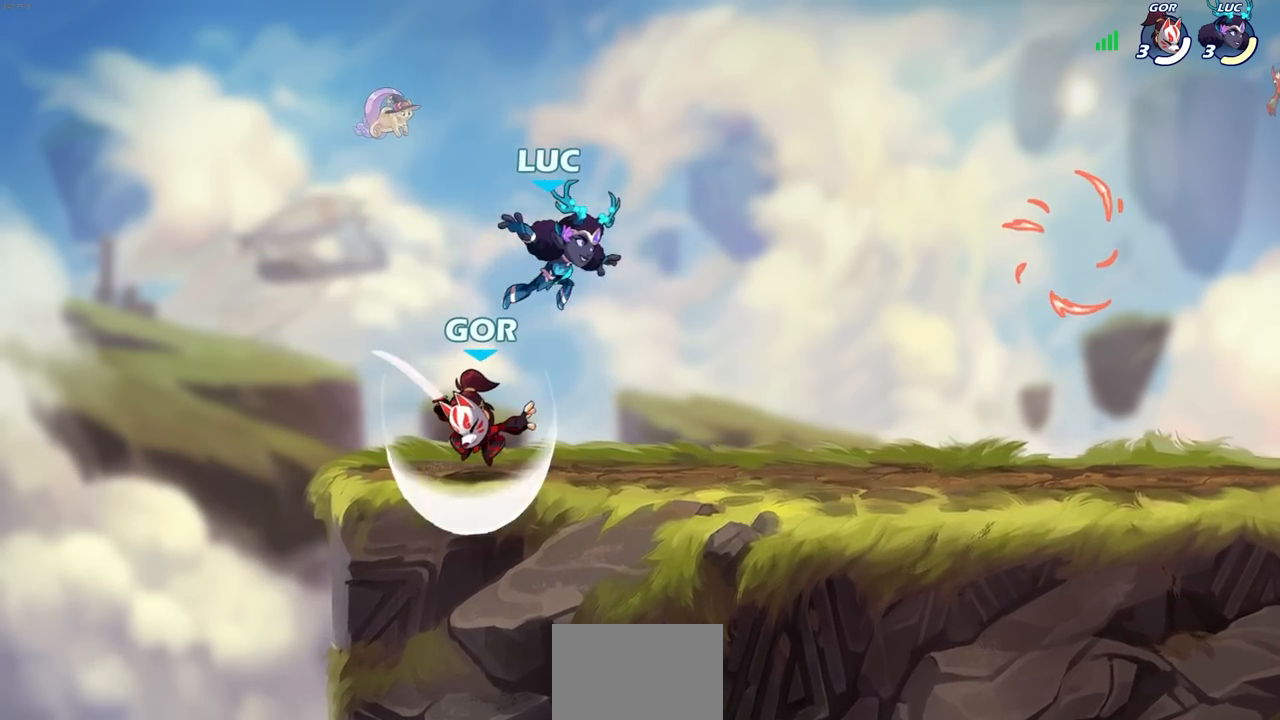
{"buttons": [], "left_stick": "center", "right_stick": "center", "events": [[183, "left_stick", "left"], [367, "SQUARE", "down"], [367, "left_stick", "center"], [433, "SQUARE", "up"]]}
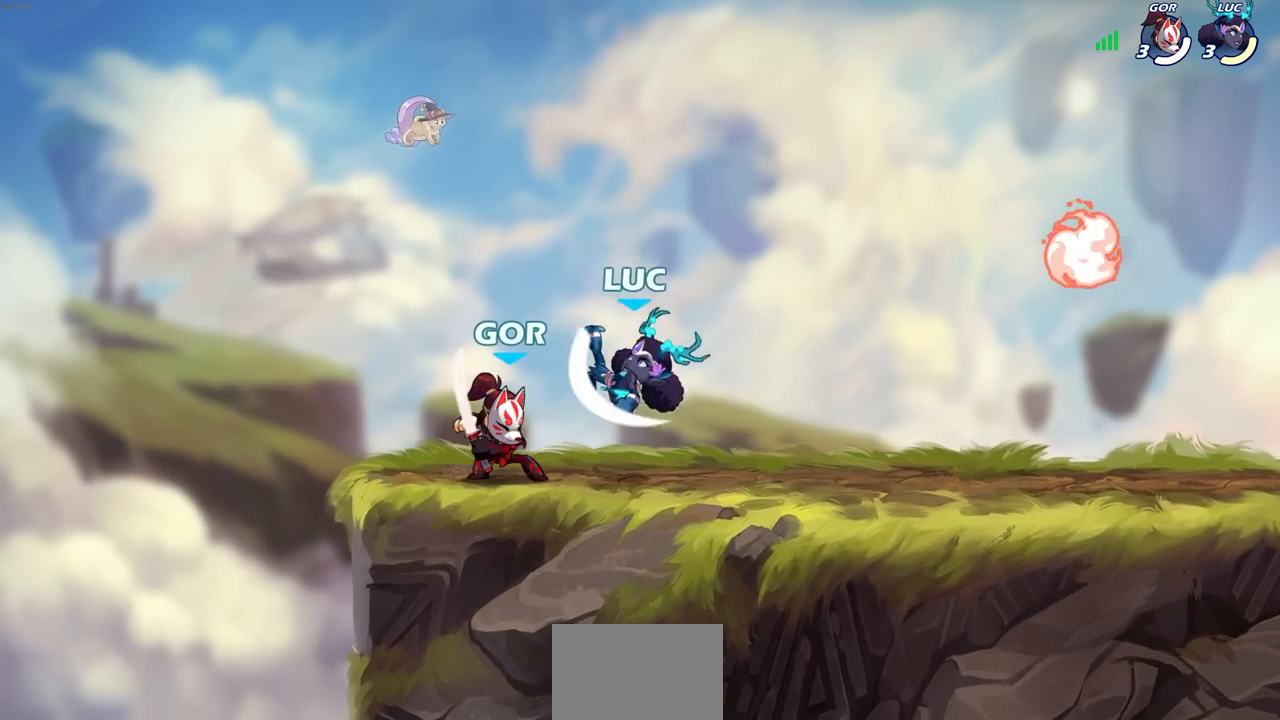
{"buttons": [], "left_stick": "center", "right_stick": "center", "events": [[17, "SQUARE", "down"], [117, "SQUARE", "up"], [200, "left_stick", "left"], [217, "SQUARE", "down"], [333, "SQUARE", "up"], [367, "left_stick", "center"]]}
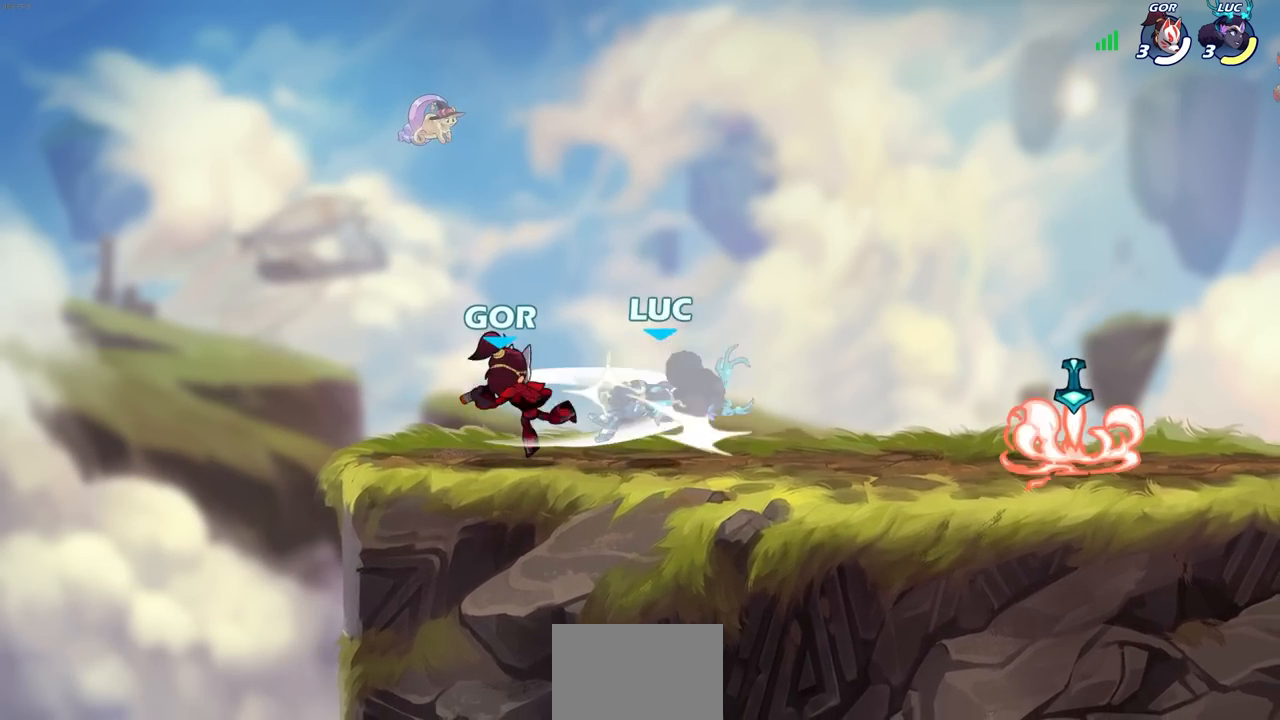
{"buttons": [], "left_stick": "up-right", "right_stick": "center", "events": [[33, "left_stick", "up-right"]]}